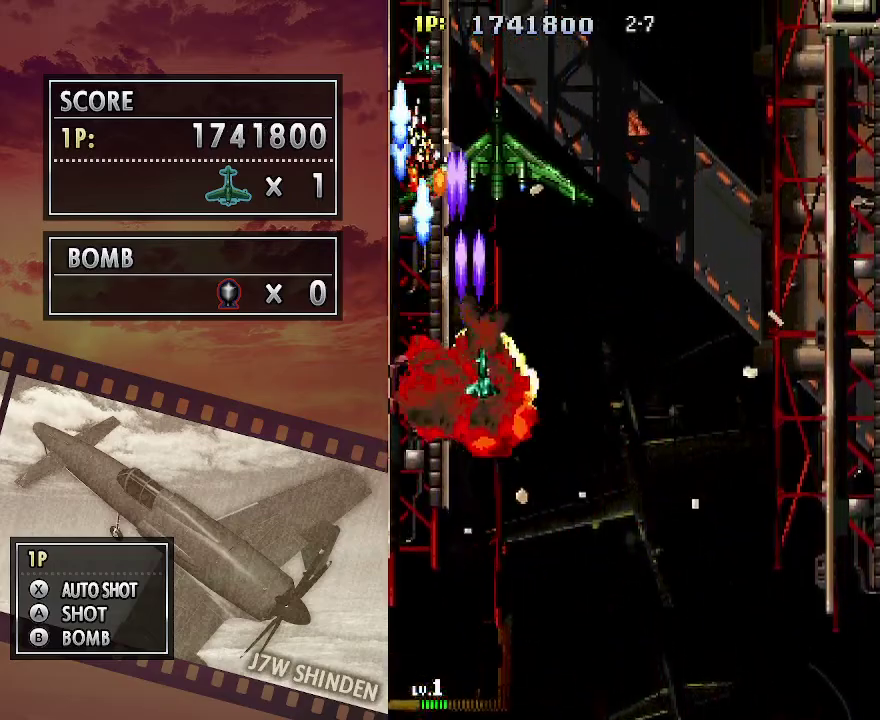
Gameplay with keyboard; each line is a JSON object with the keys held at the frame after it. "events" lists presses ("down") and releases ("up") of "c", "down", "left", "right", "up", "x" and "z" between this image and that frame as [ms after this image, input, new state], when the widget could be followed in between. No other keys are recorded. Mouse input is not recorded.
{"keys": ["c", "down", "right"], "events": [[17, "right", "up"], [300, "right", "down"]]}
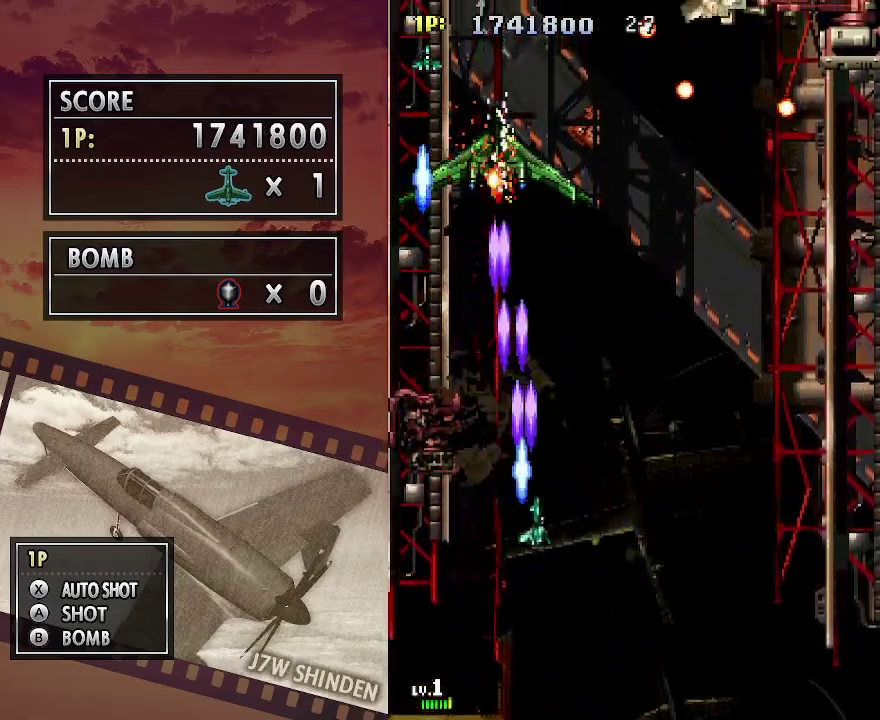
{"keys": ["c", "right"], "events": [[233, "right", "up"], [300, "right", "down"], [483, "down", "up"]]}
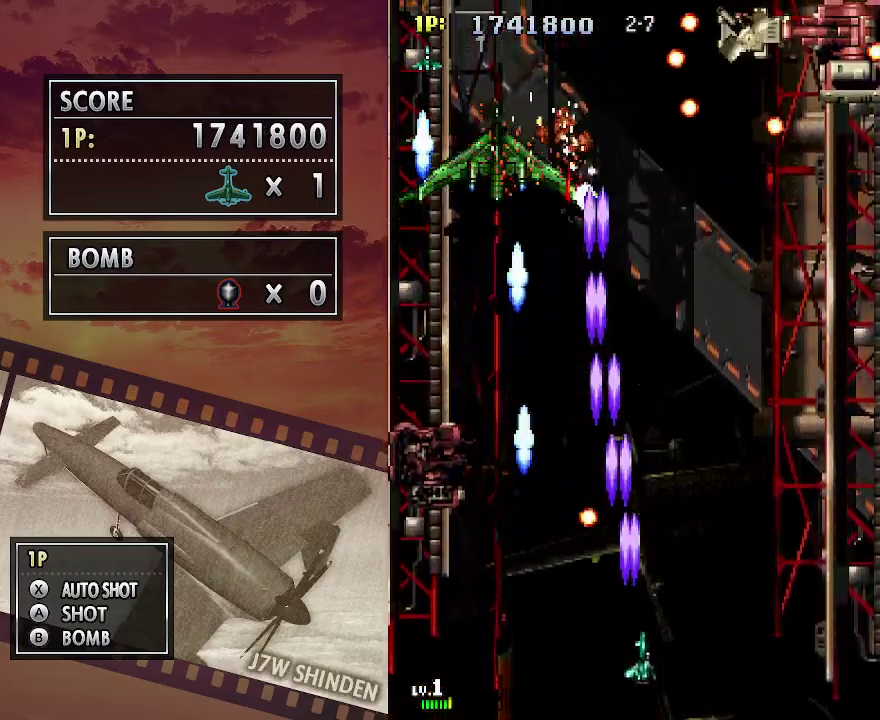
{"keys": ["c", "right", "up"], "events": [[200, "up", "down"]]}
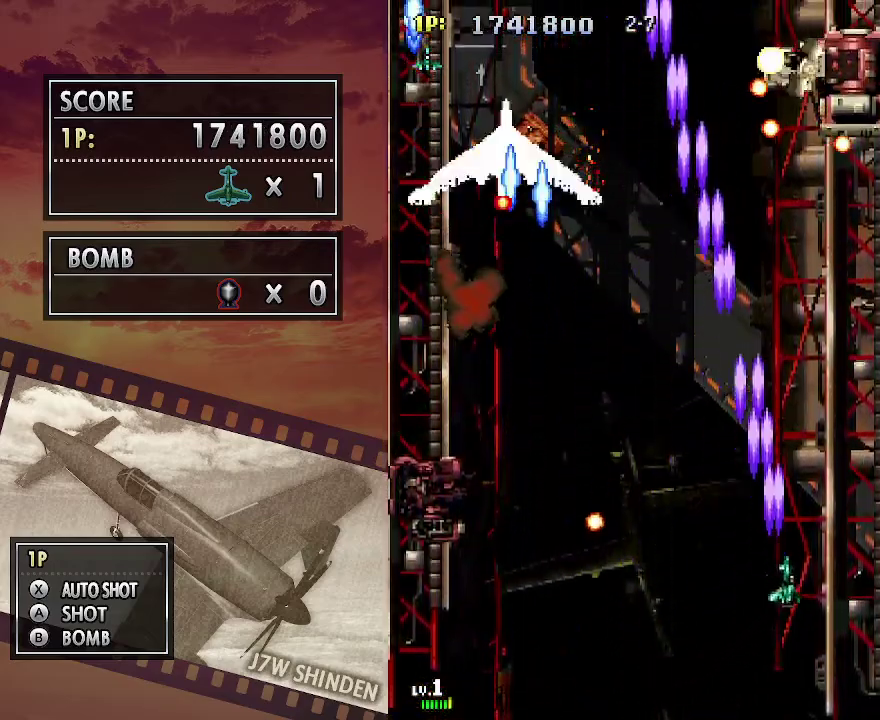
{"keys": ["c", "right"], "events": [[133, "up", "up"], [150, "right", "up"], [483, "right", "down"]]}
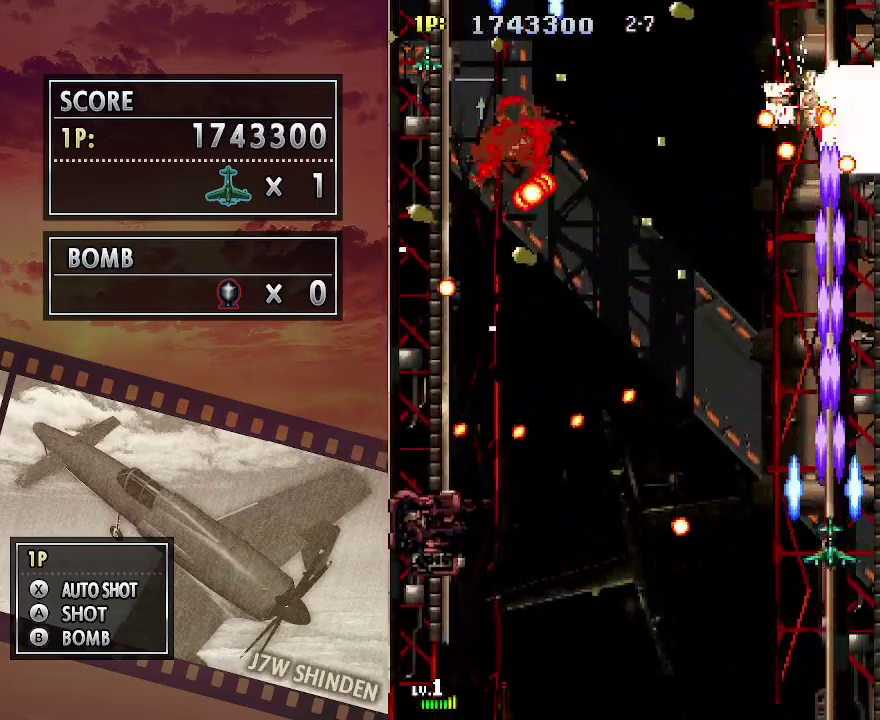
{"keys": ["c", "down"], "events": [[17, "up", "down"], [33, "right", "up"], [200, "up", "up"], [467, "down", "down"]]}
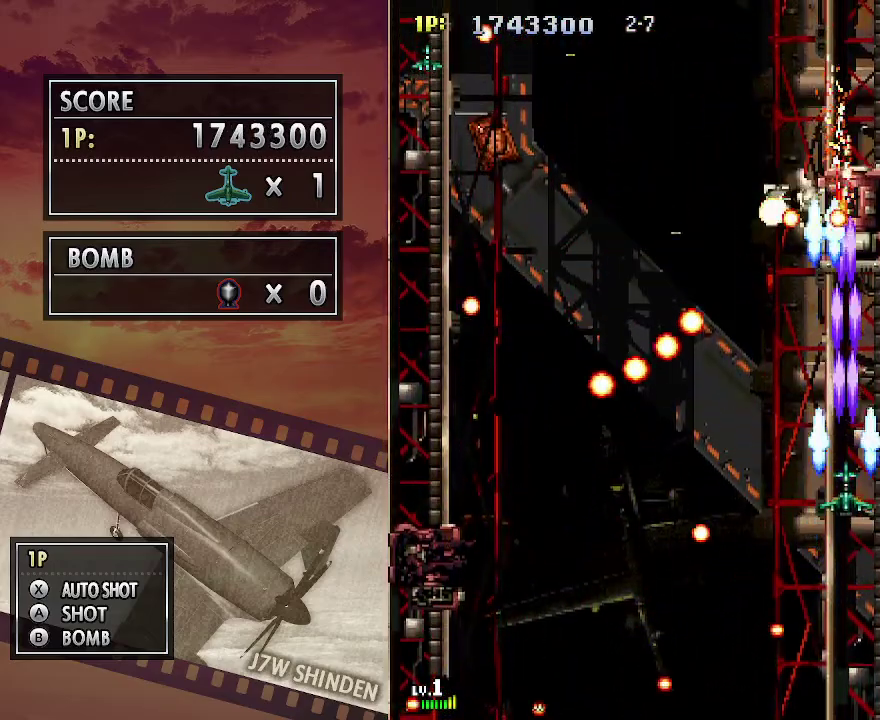
{"keys": ["c"], "events": [[433, "down", "up"]]}
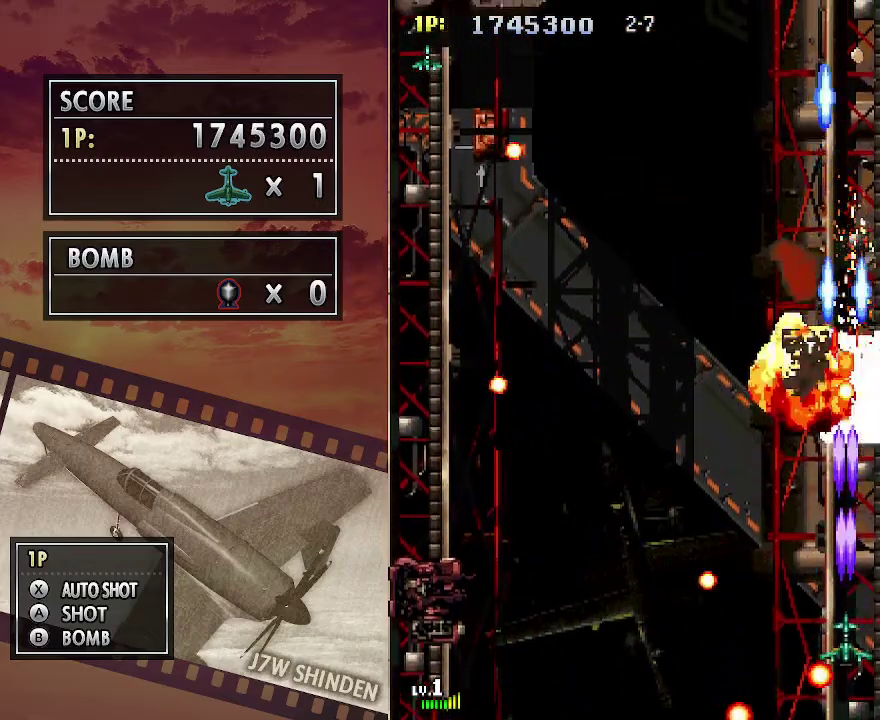
{"keys": ["c", "left", "up"], "events": [[167, "left", "down"], [400, "up", "down"]]}
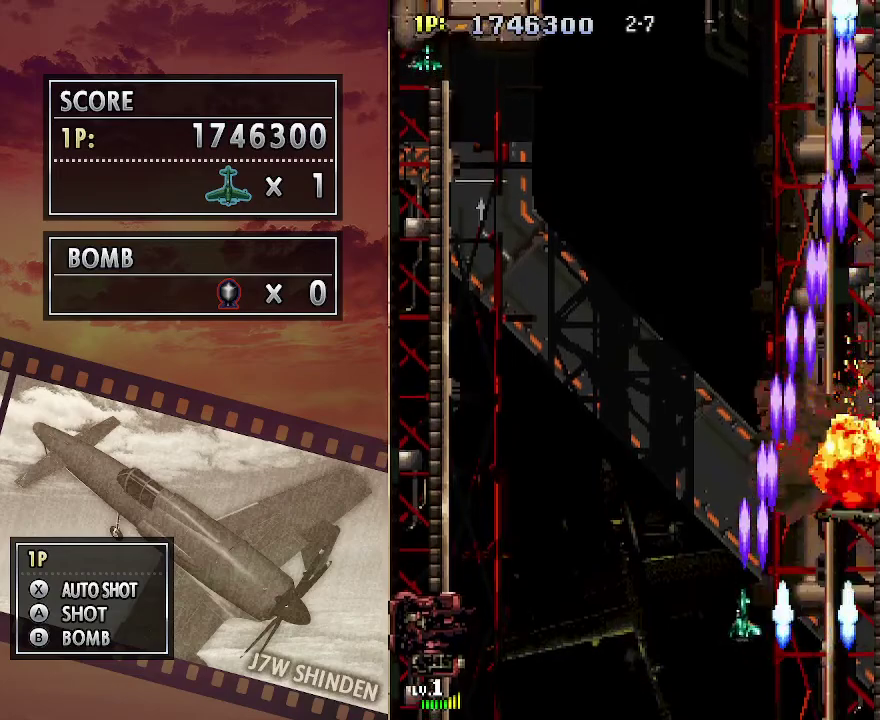
{"keys": ["c", "left", "up"], "events": [[83, "c", "up"], [400, "c", "down"]]}
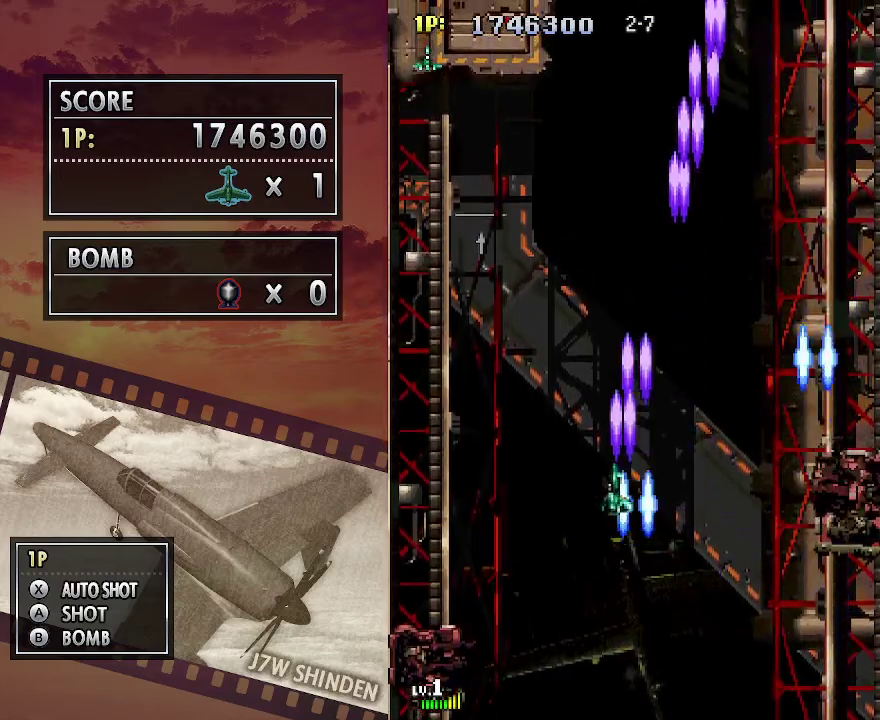
{"keys": ["c", "up", "z"], "events": [[400, "z", "down"], [483, "left", "up"]]}
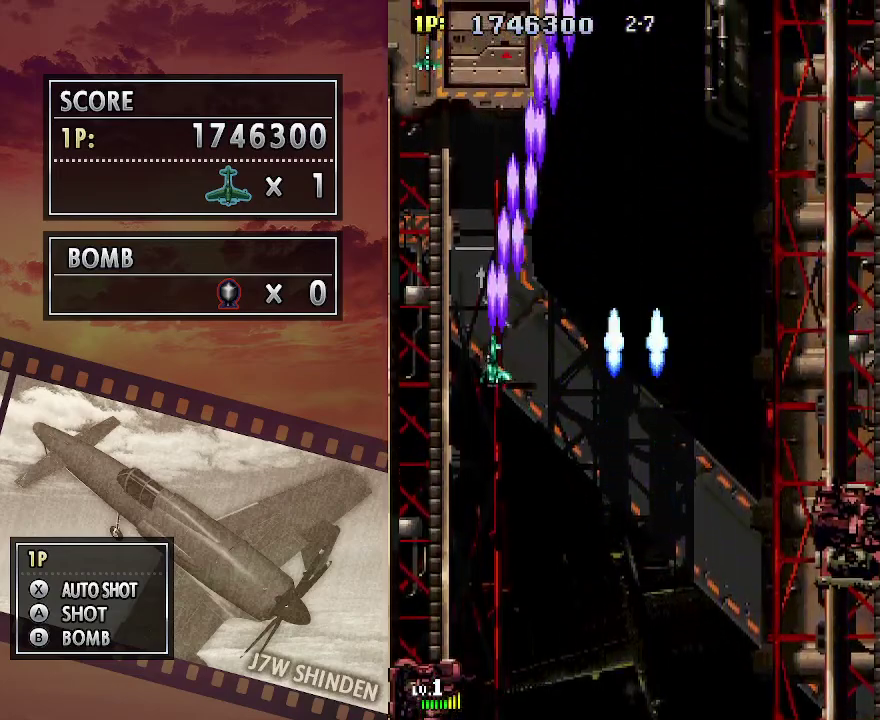
{"keys": ["c", "up", "z"], "events": [[433, "left", "down"], [500, "left", "up"]]}
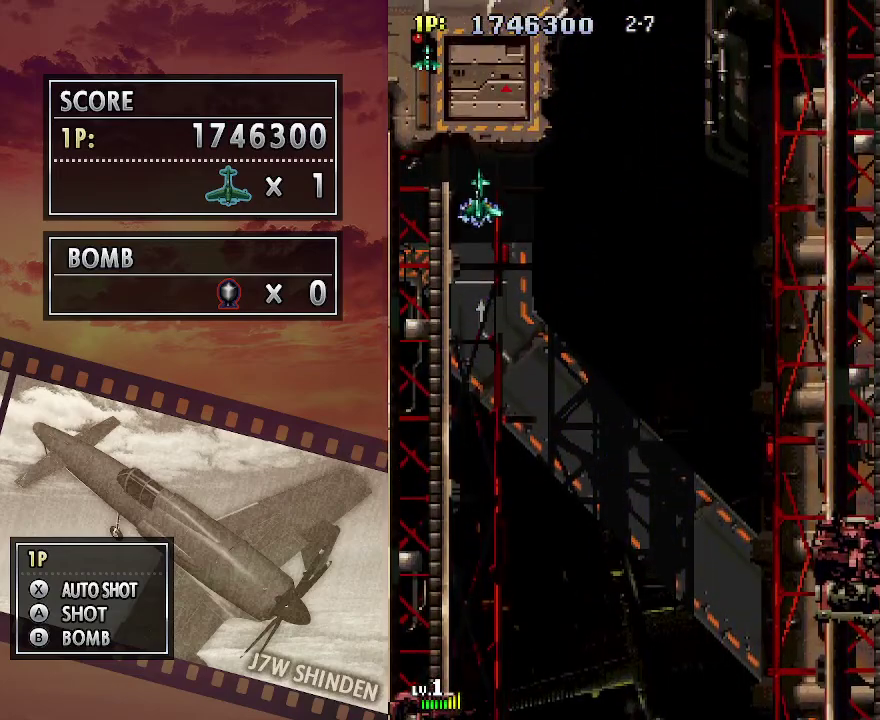
{"keys": ["c", "z"], "events": [[67, "up", "up"], [267, "right", "down"], [300, "right", "up"]]}
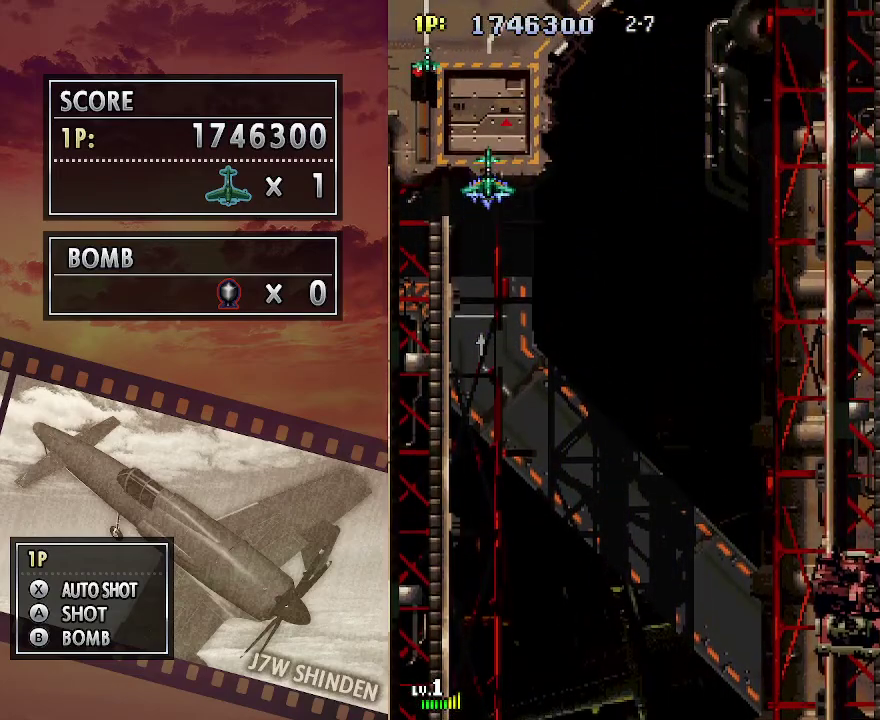
{"keys": ["c", "z"], "events": []}
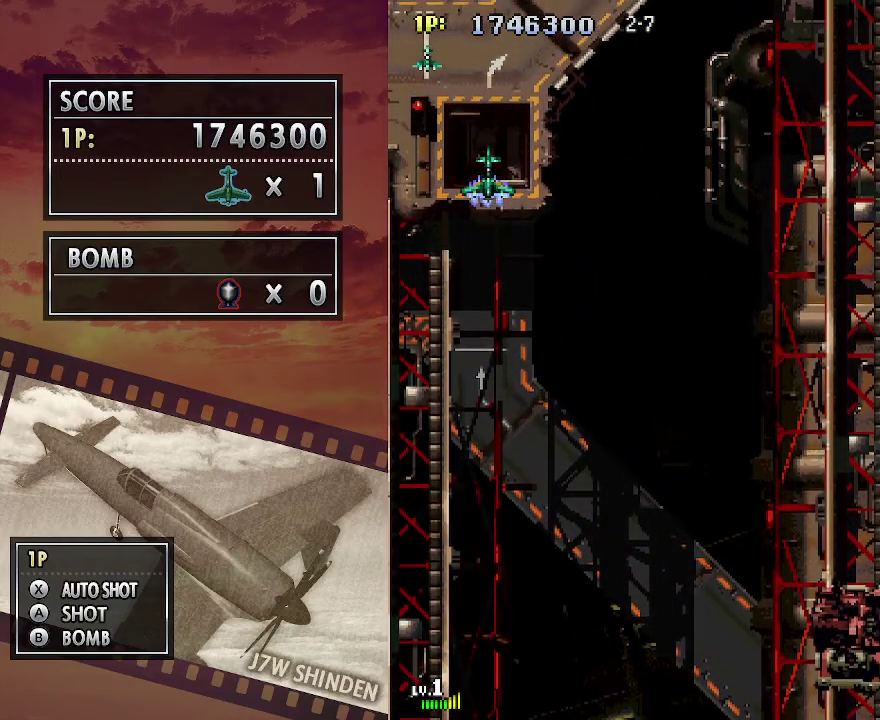
{"keys": ["c", "down", "z"], "events": [[483, "down", "down"]]}
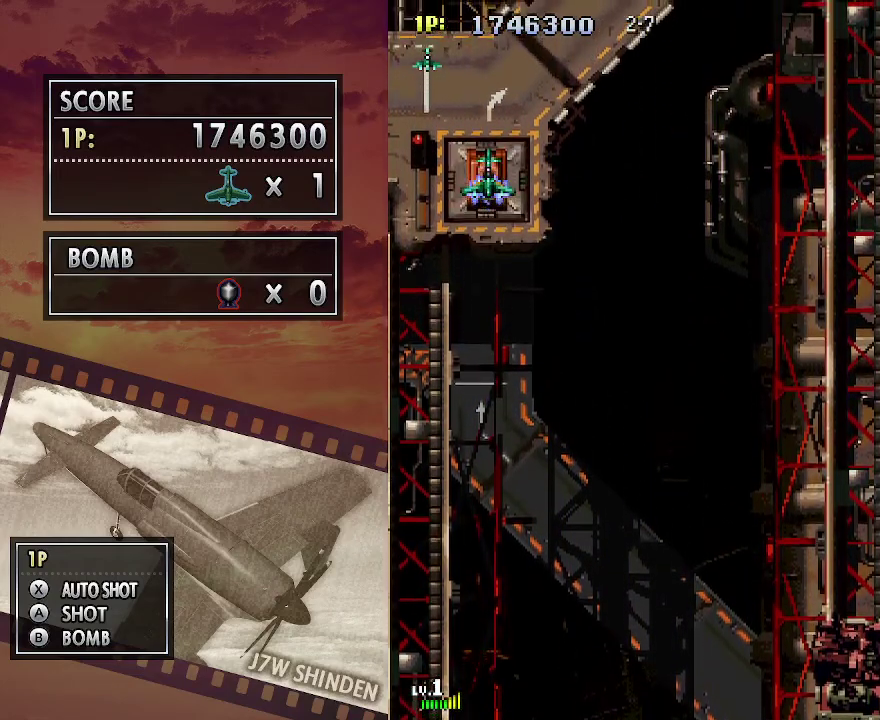
{"keys": ["c"], "events": [[33, "down", "up"], [117, "down", "down"], [183, "down", "up"], [250, "z", "up"], [283, "down", "down"], [317, "down", "up"]]}
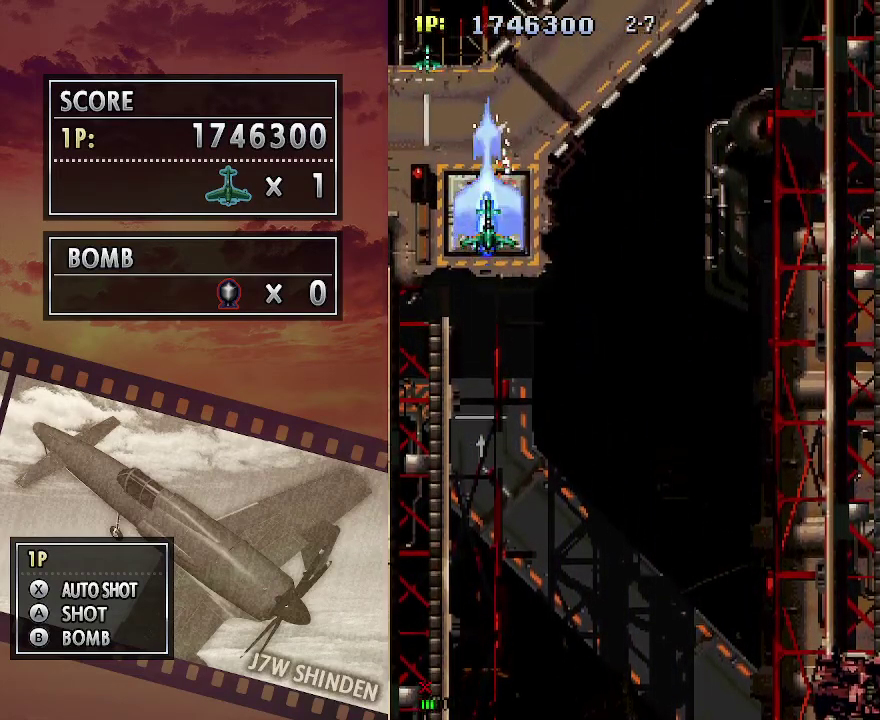
{"keys": ["c", "right"], "events": [[200, "right", "down"]]}
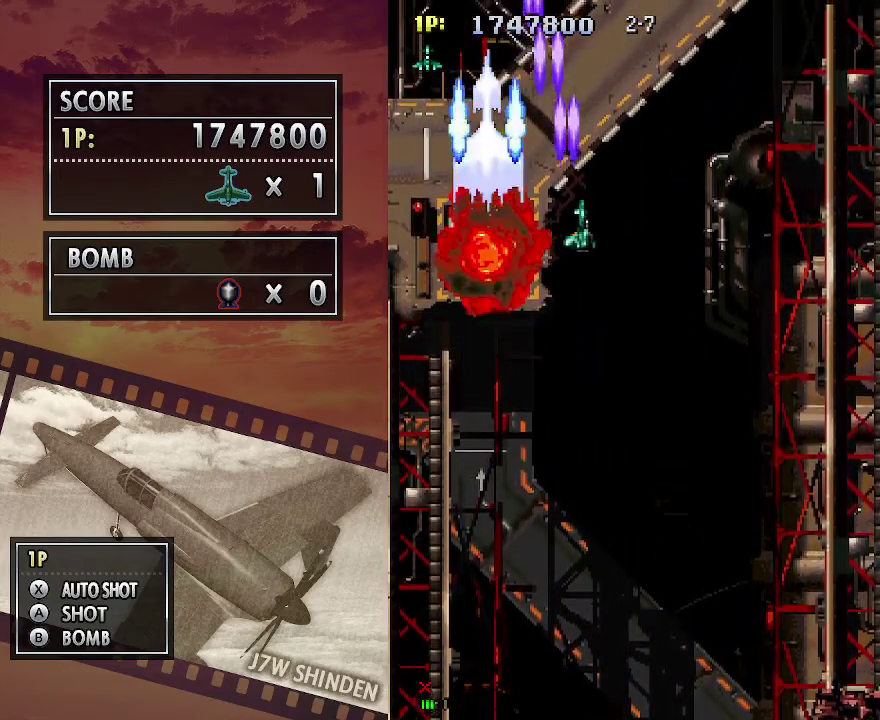
{"keys": ["c", "right"], "events": []}
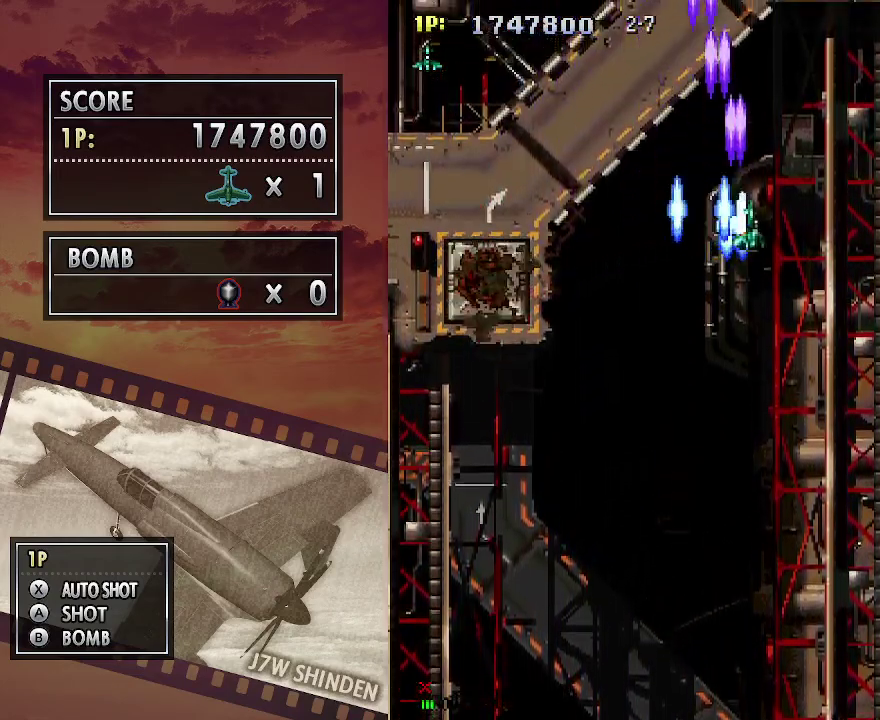
{"keys": ["c", "down"], "events": [[233, "down", "down"], [333, "right", "up"], [400, "down", "up"], [483, "down", "down"]]}
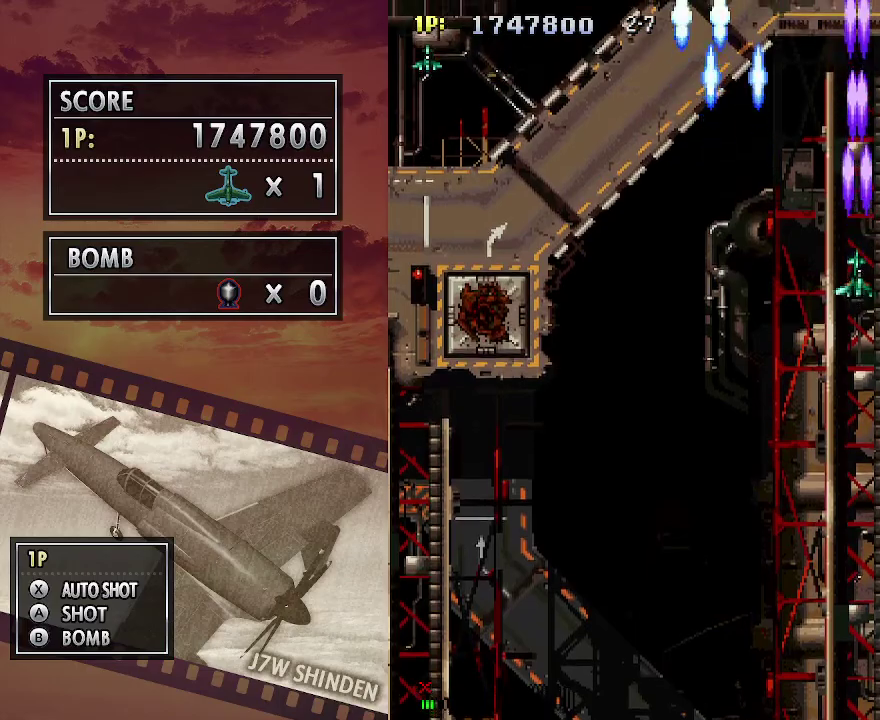
{"keys": ["c", "down"], "events": [[50, "down", "up"], [150, "down", "down"], [233, "down", "up"], [300, "down", "down"], [417, "down", "up"], [467, "down", "down"]]}
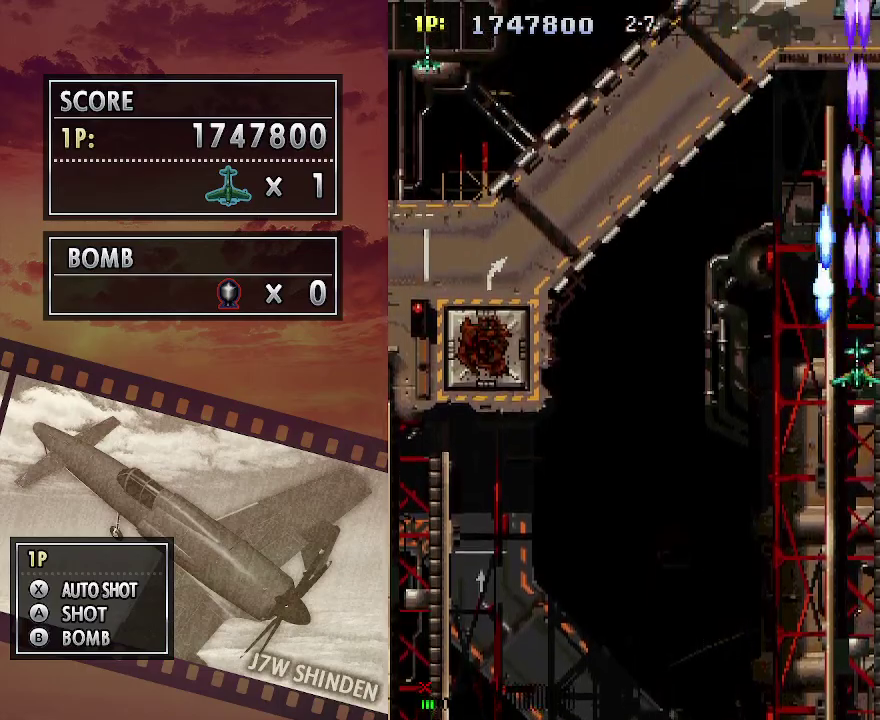
{"keys": ["c", "down"], "events": []}
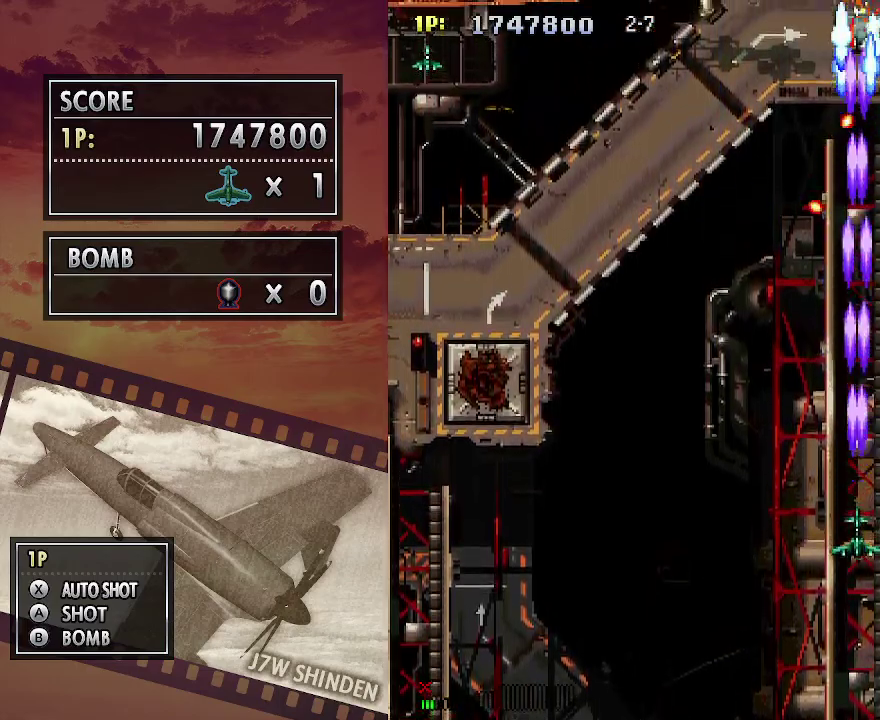
{"keys": ["c", "left"], "events": [[17, "left", "down"], [117, "down", "up"]]}
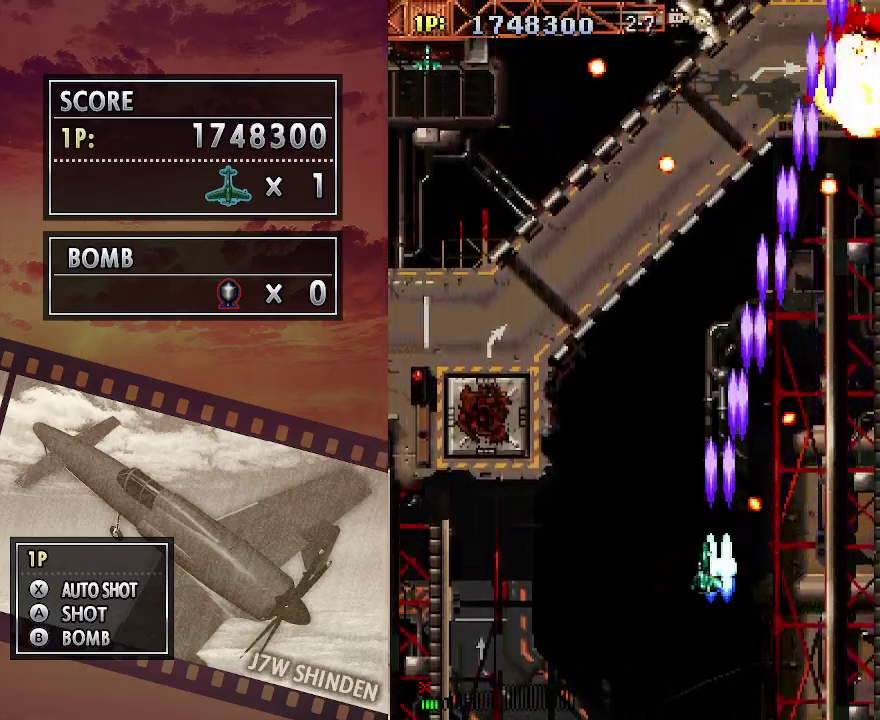
{"keys": ["c", "left"], "events": [[67, "up", "down"], [200, "left", "up"], [217, "up", "up"], [367, "up", "down"], [433, "left", "down"], [500, "up", "up"]]}
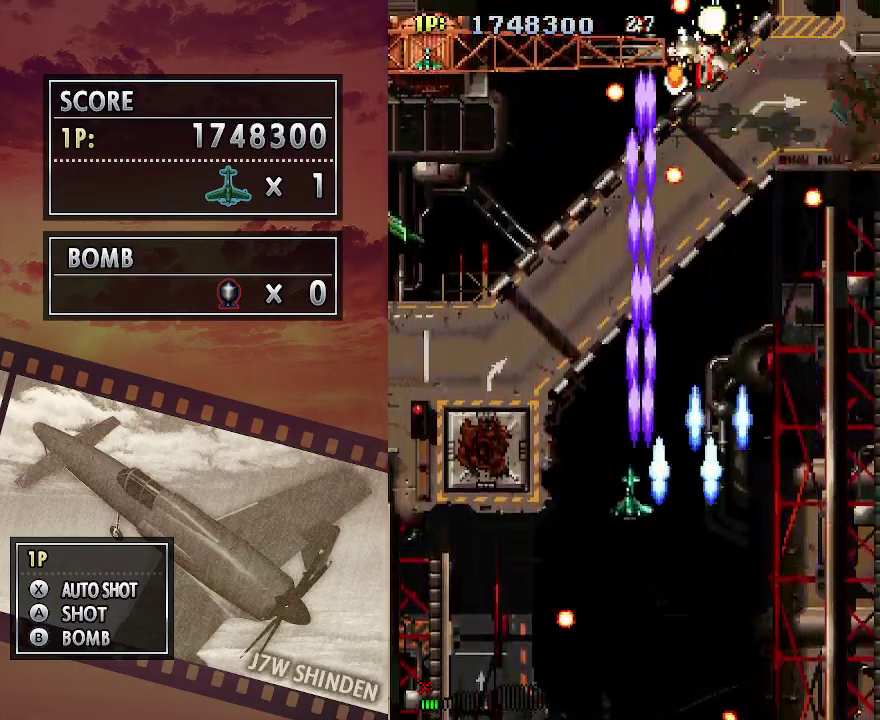
{"keys": ["c"], "events": [[133, "up", "down"], [300, "left", "up"], [333, "up", "up"]]}
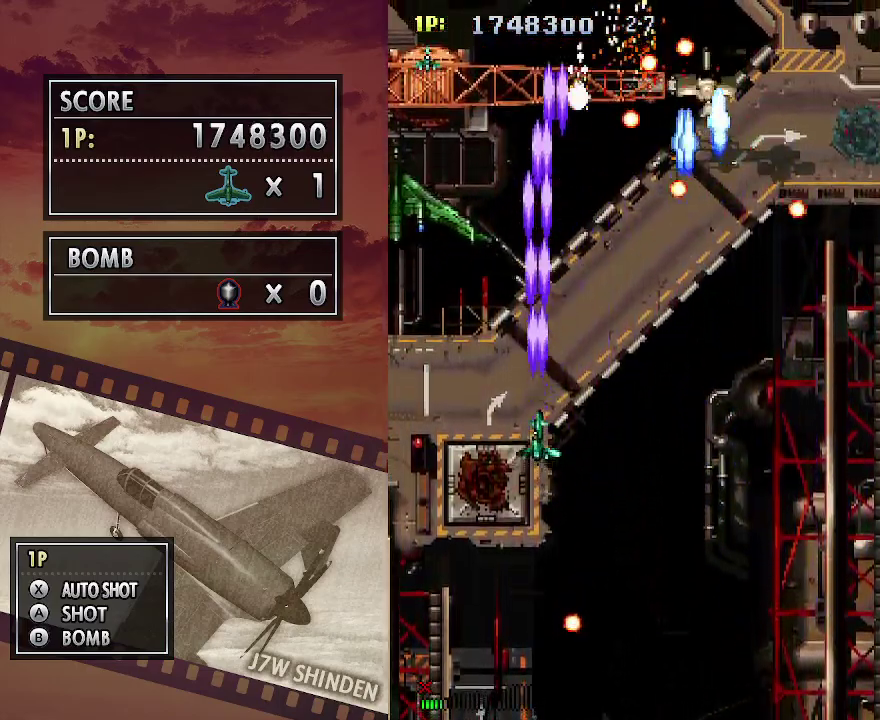
{"keys": ["c"], "events": []}
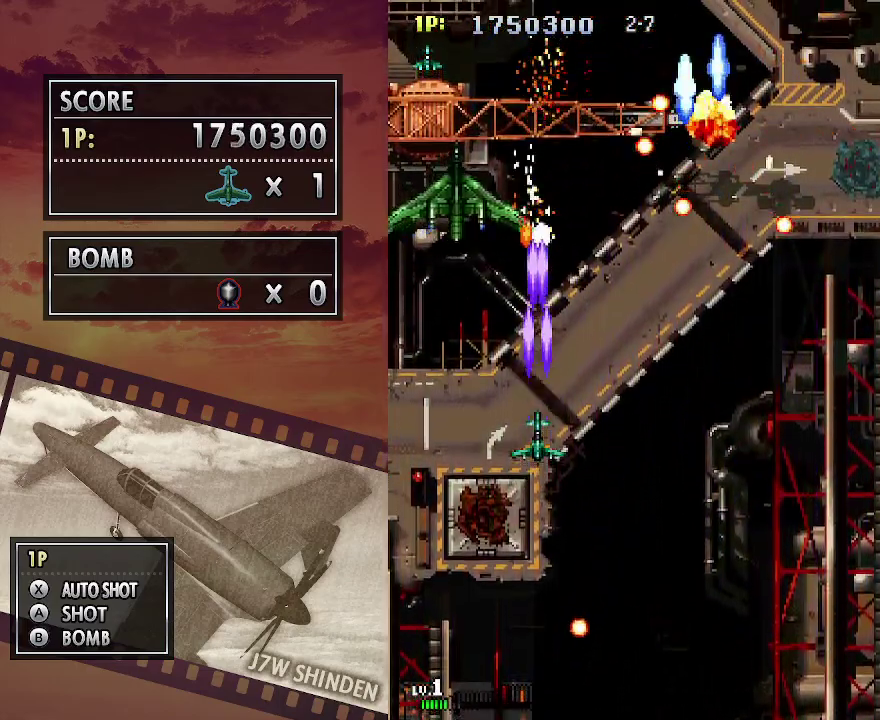
{"keys": ["c"], "events": [[133, "down", "down"], [183, "down", "up"], [400, "down", "down"], [483, "down", "up"]]}
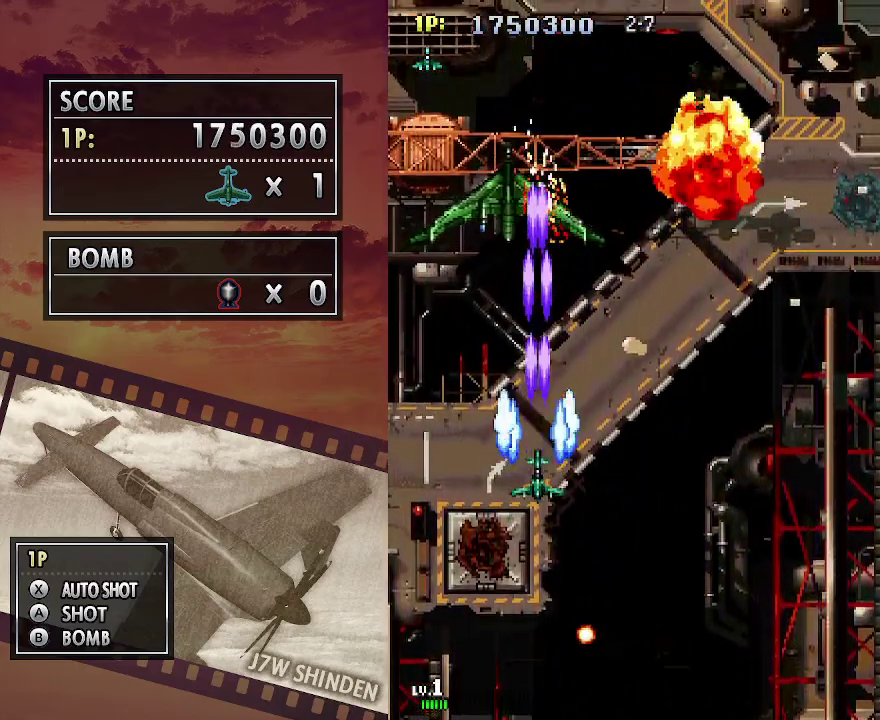
{"keys": ["c"], "events": [[83, "down", "down"], [133, "down", "up"], [283, "right", "down"], [300, "right", "up"]]}
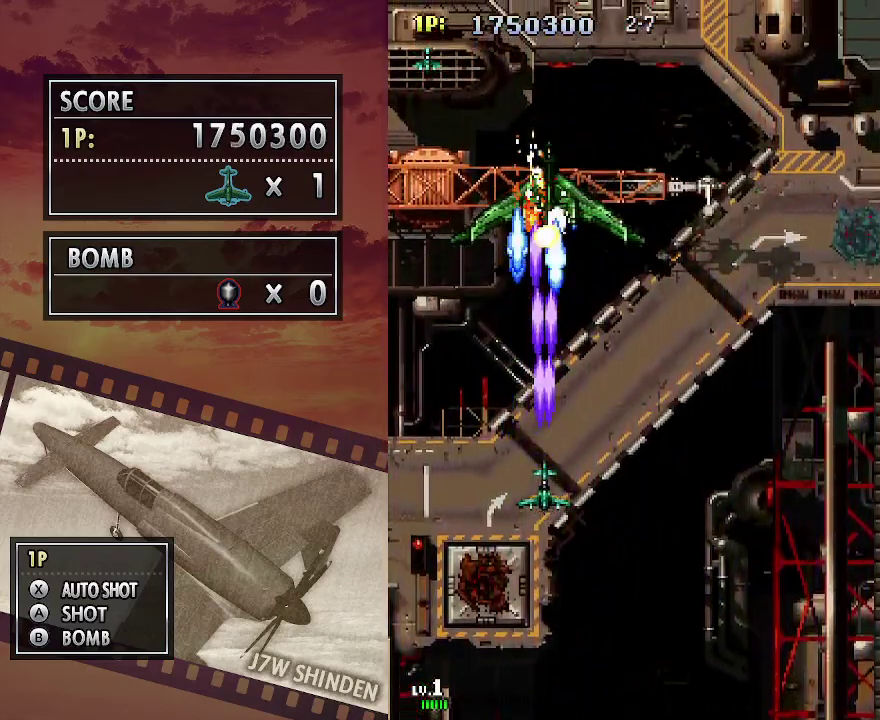
{"keys": ["c"], "events": [[200, "down", "down"], [233, "down", "up"], [333, "down", "down"], [417, "down", "up"]]}
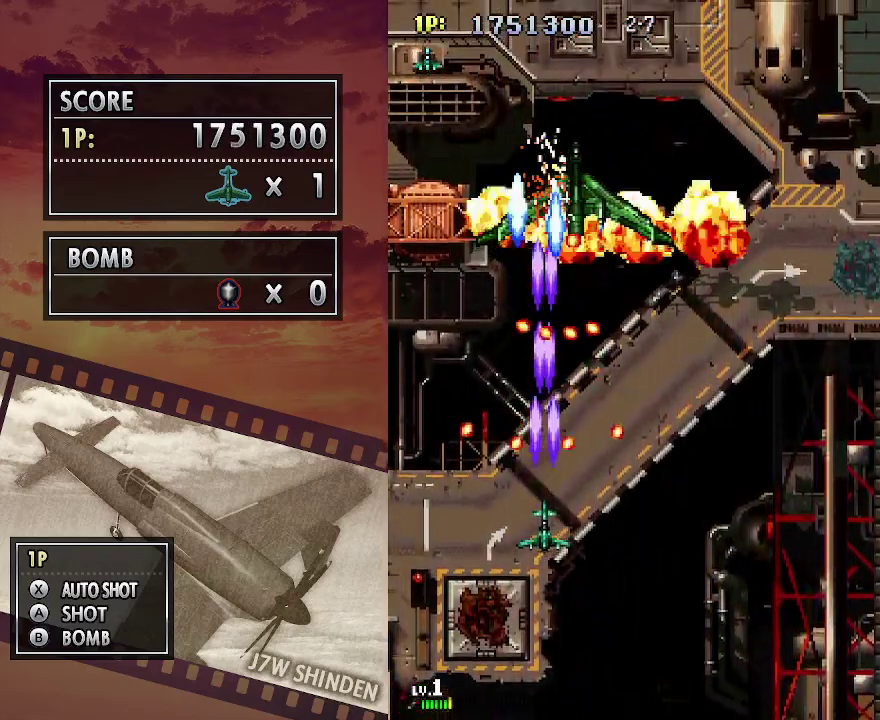
{"keys": ["c"], "events": [[17, "down", "down"], [83, "down", "up"], [183, "down", "down"], [233, "down", "up"], [350, "down", "down"], [400, "down", "up"]]}
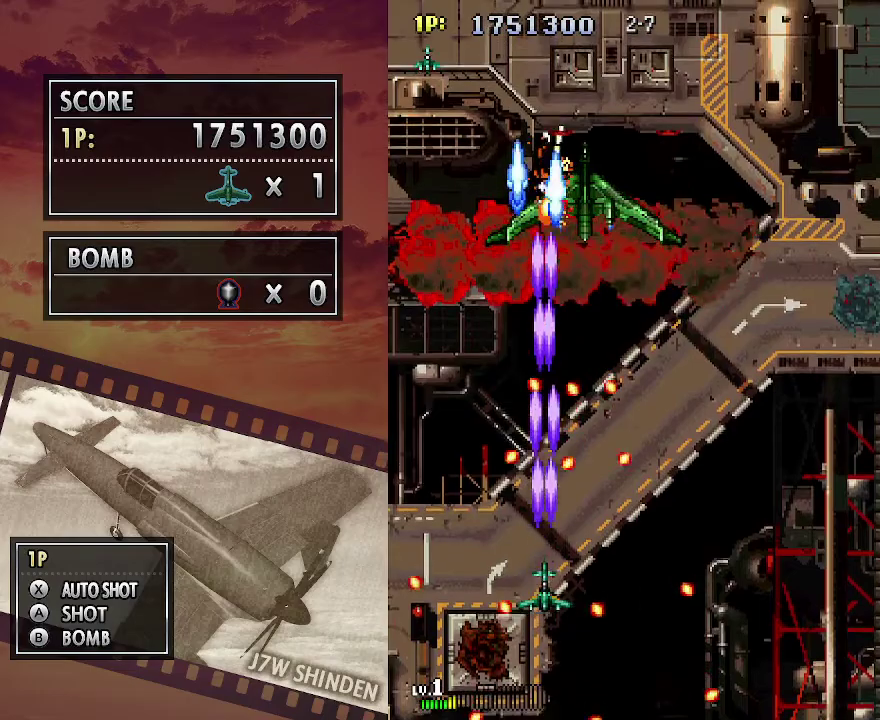
{"keys": ["c"], "events": [[133, "up", "down"], [233, "up", "up"], [333, "up", "down"], [400, "up", "up"]]}
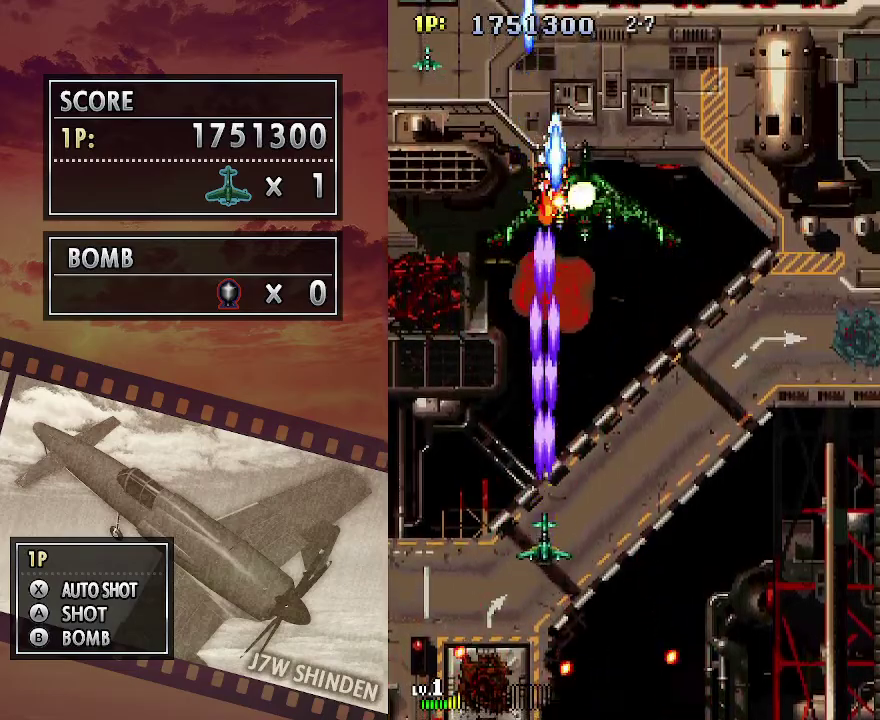
{"keys": ["c", "left", "up"], "events": [[67, "left", "down"], [167, "left", "up"], [233, "left", "down"], [450, "up", "down"]]}
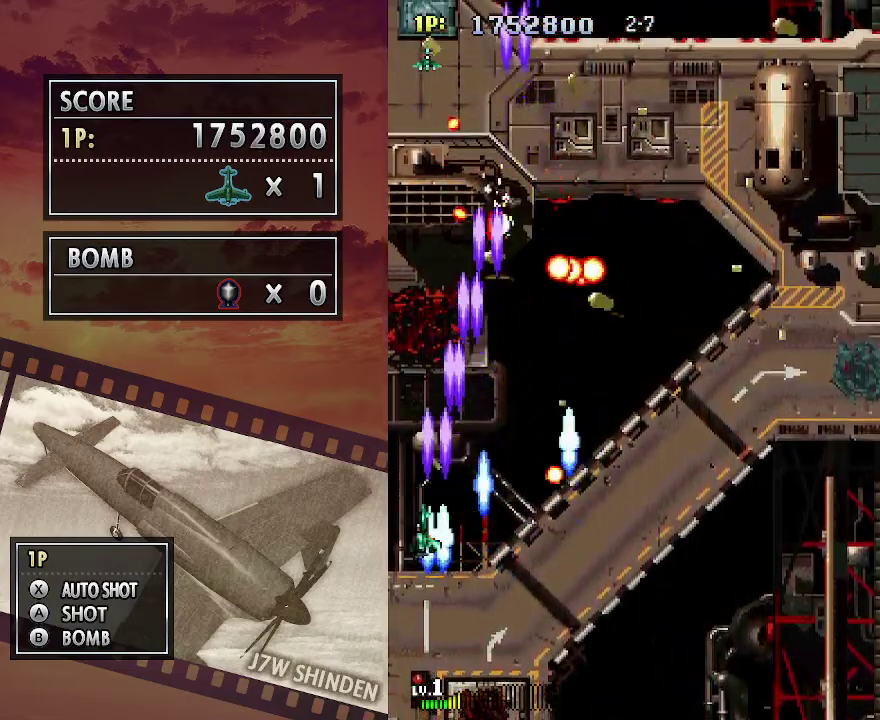
{"keys": ["c"], "events": [[183, "left", "up"], [250, "up", "up"]]}
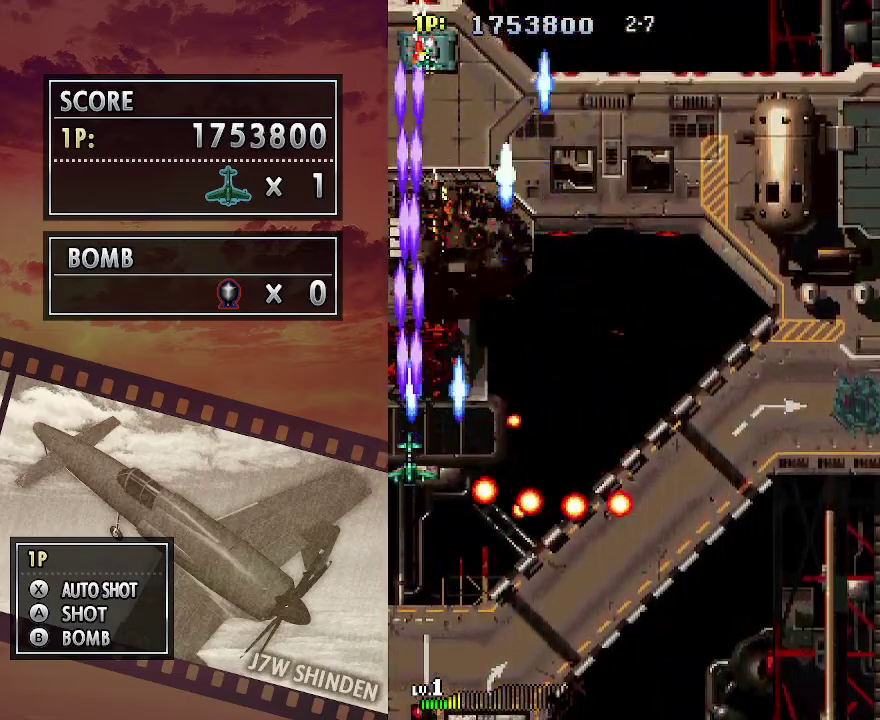
{"keys": ["c", "down", "right"], "events": [[83, "right", "down"], [150, "down", "down"]]}